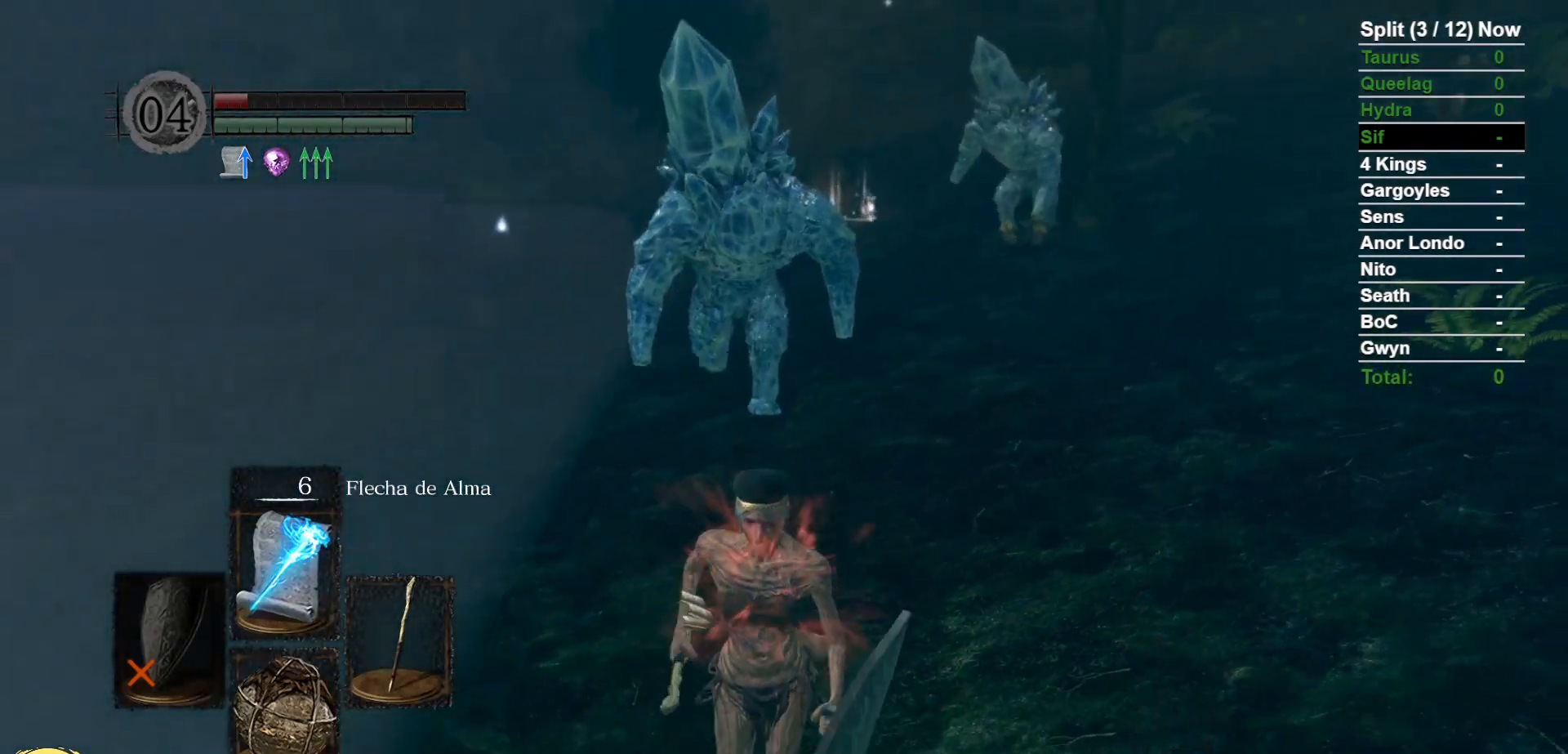
Gameplay with a controller (Xbox layout); each line is a JSON object with the inputs held at the frame after it (dt_ms = milliseconds from this image to that frame). "events" lists button and stick changes between this image and that frame as [ms after this image, input, new state], when the widget could be followed in between. Not read: SELECT START.
{"dt_ms": 500, "buttons": [], "left_stick": "down", "right_stick": "center", "events": [[250, "right_stick", "right"], [467, "right_stick", "center"]]}
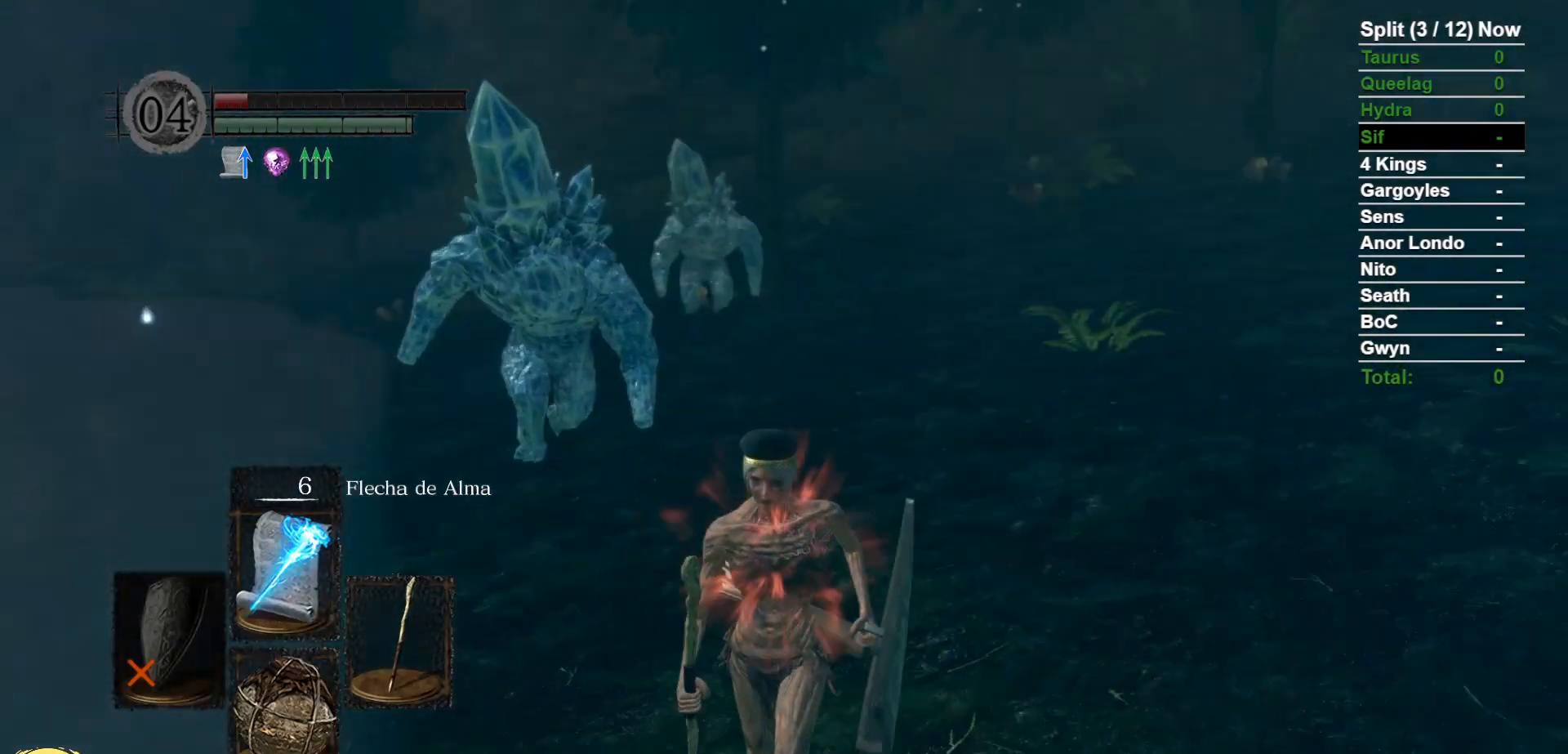
{"dt_ms": 500, "buttons": [], "left_stick": "right", "right_stick": "right", "events": [[133, "right_stick", "right"], [150, "left_stick", "down-right"], [417, "left_stick", "right"]]}
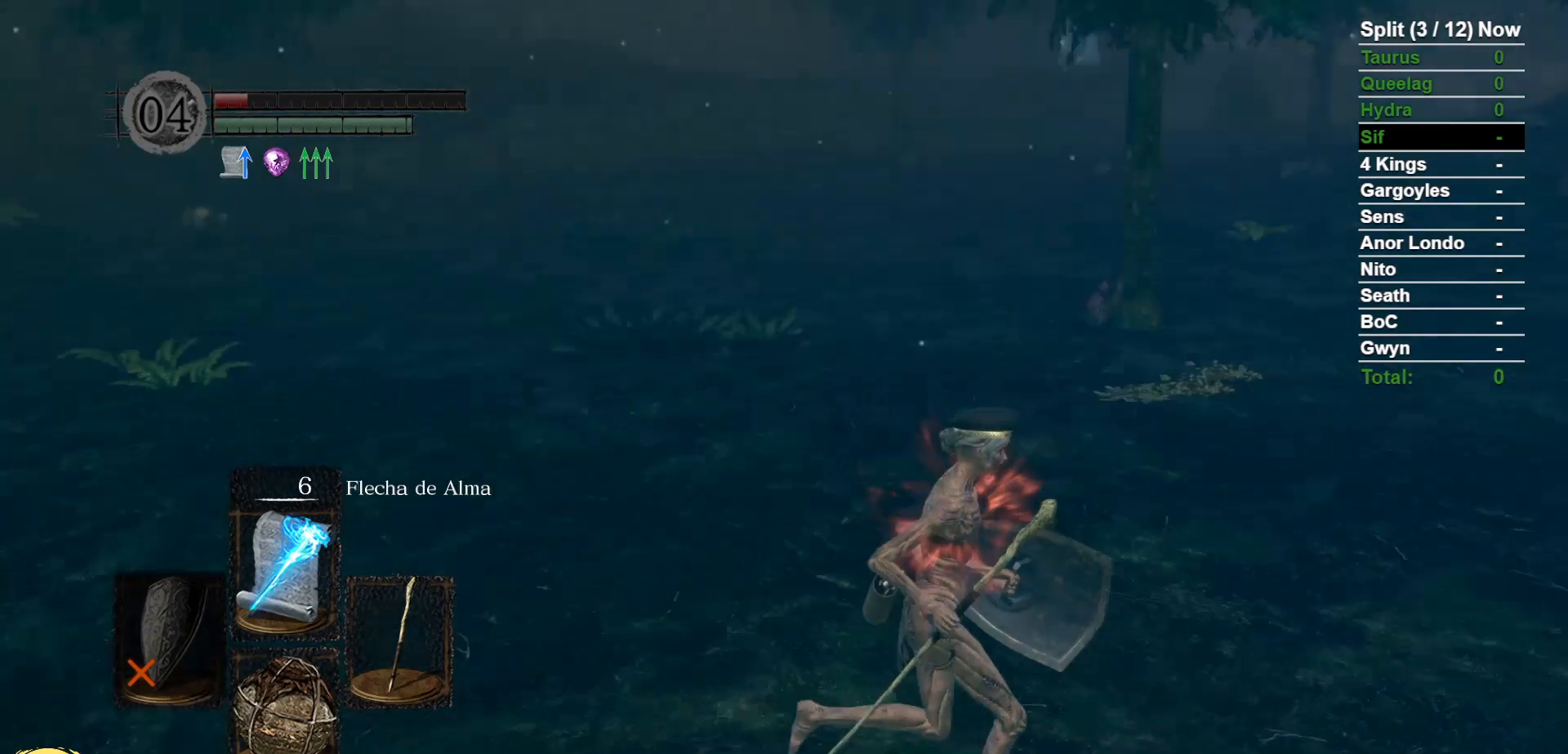
{"dt_ms": 1000, "buttons": [], "left_stick": "down-right", "right_stick": "center", "events": [[150, "right_stick", "center"], [233, "right_stick", "left"], [717, "left_stick", "down-right"], [800, "right_stick", "up-left"], [950, "right_stick", "center"]]}
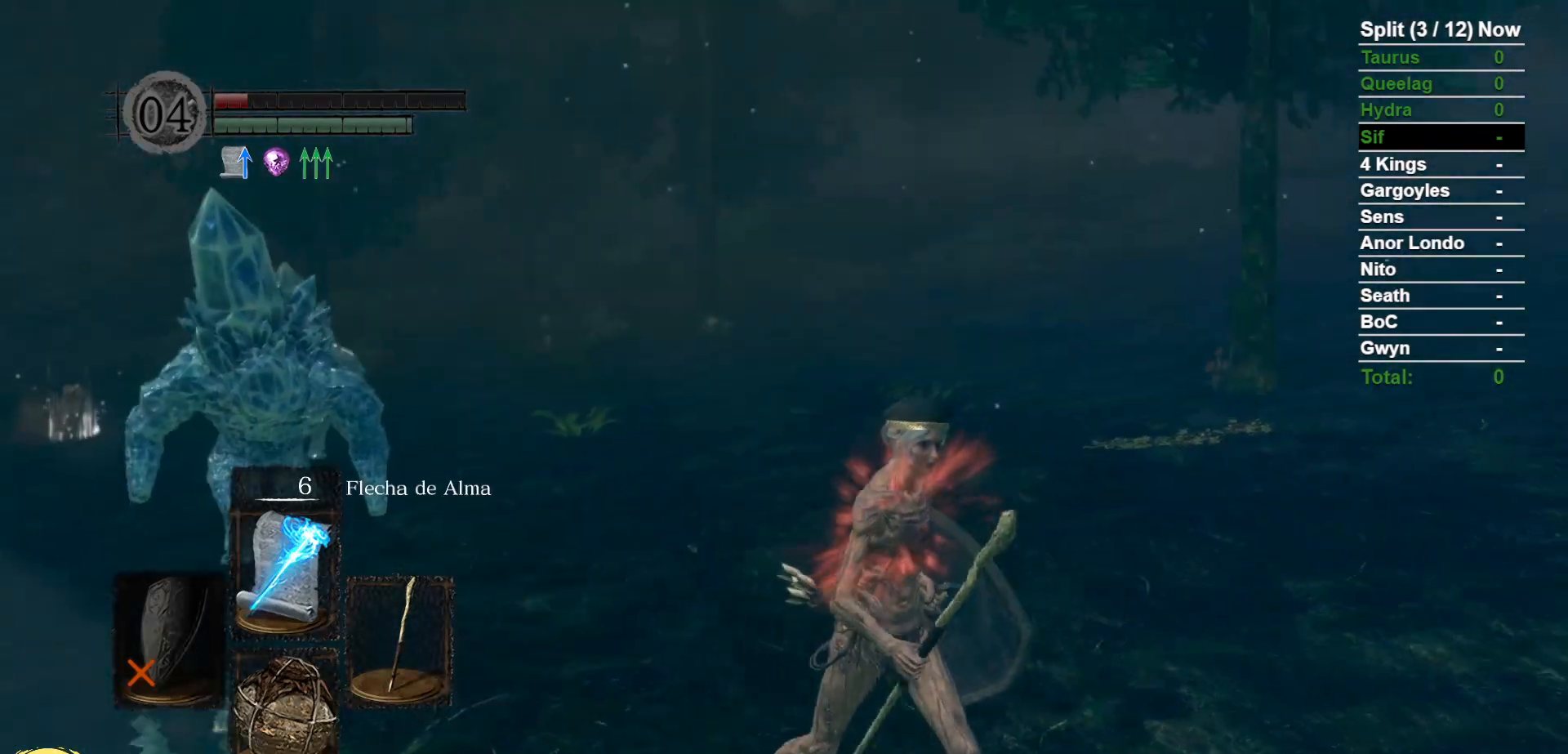
{"dt_ms": 500, "buttons": ["B"], "left_stick": "down-right", "right_stick": "left", "events": [[200, "right_stick", "left"], [500, "B", "down"]]}
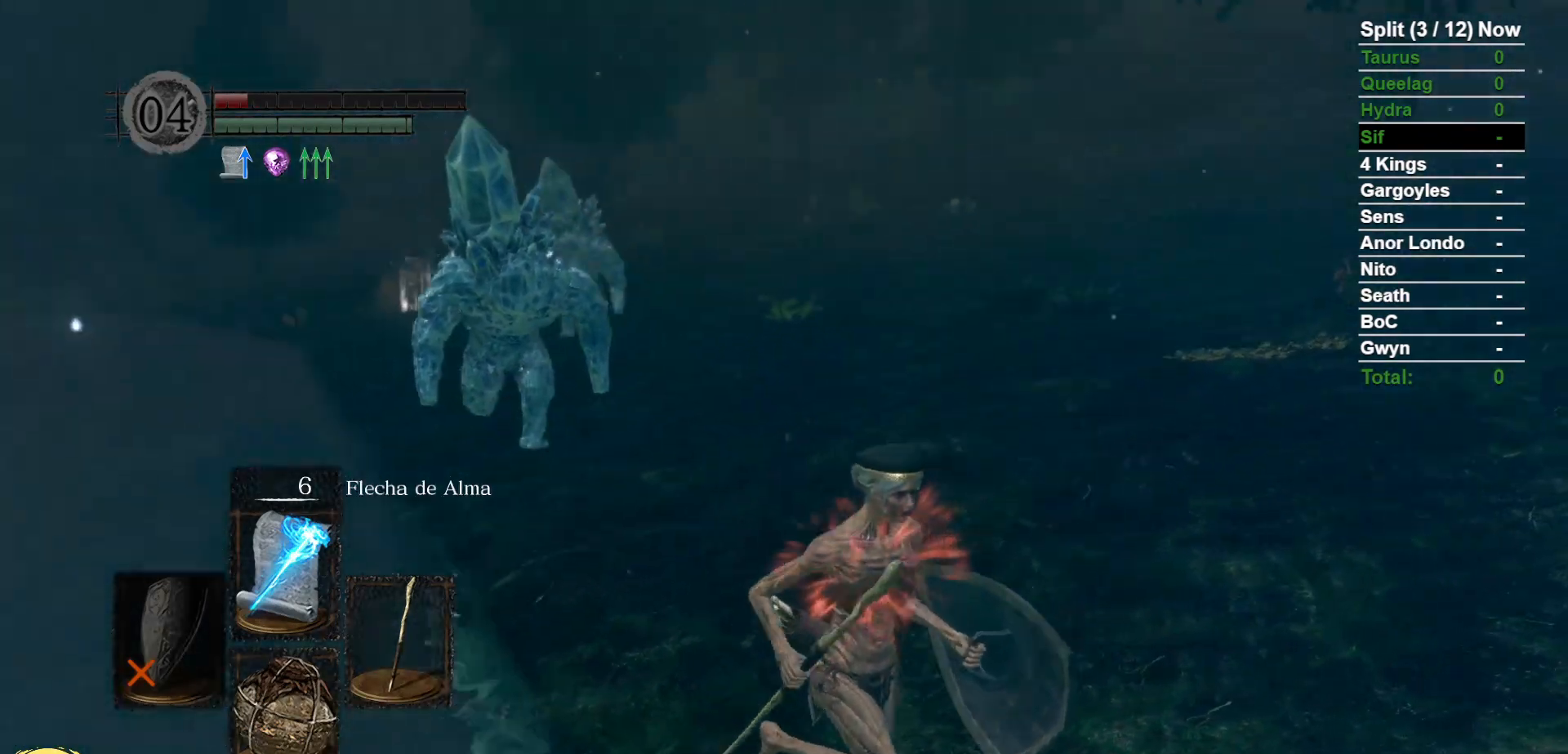
{"dt_ms": 500, "buttons": ["B"], "left_stick": "up", "right_stick": "center", "events": [[100, "left_stick", "up"], [167, "right_stick", "center"]]}